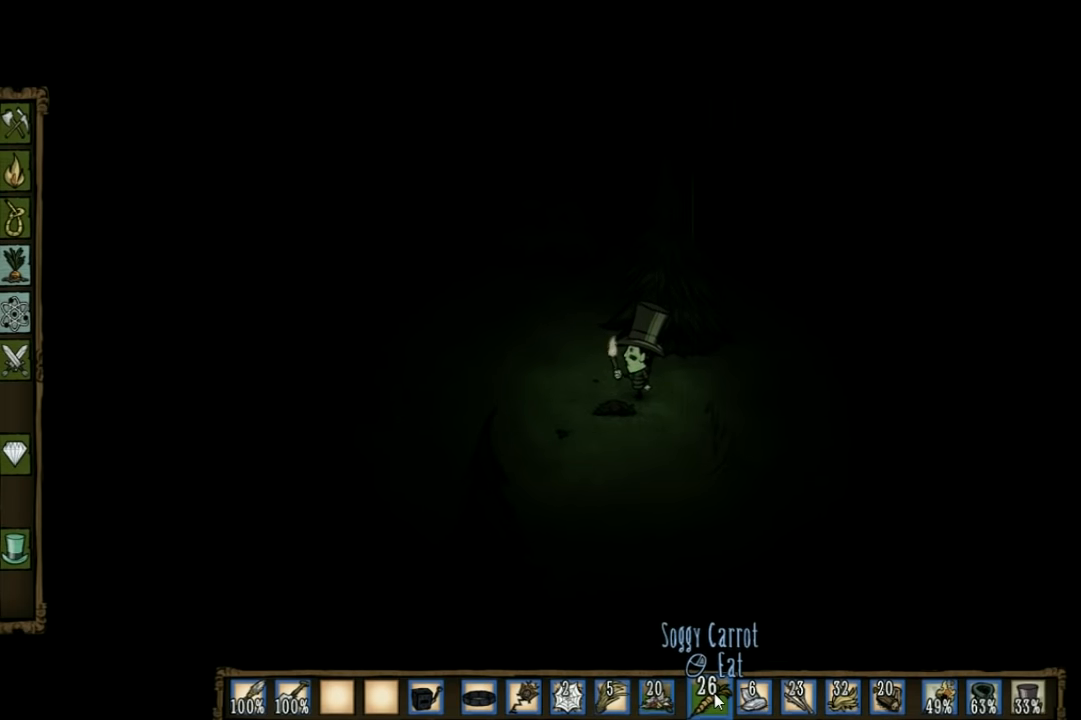
Gameplay with keyboard; each line is a JSON object with the keys held at the frame after it. "events" lists presses ("down") and releases ("up") of "1", "2", "3", "4", "5", "a", "c", "ctrl", "d", "e", "f", "q", "r", "s", "shift", "space", "tab", "v", "w", "x" and "z" between this image and that frame as [ms after this image, input, new state], when the widget could be followed in between. No other keys are recorded. Mouse input is not recorded. Not read: other_keys.
{"keys": ["w"], "events": [[67, "w", "down"]]}
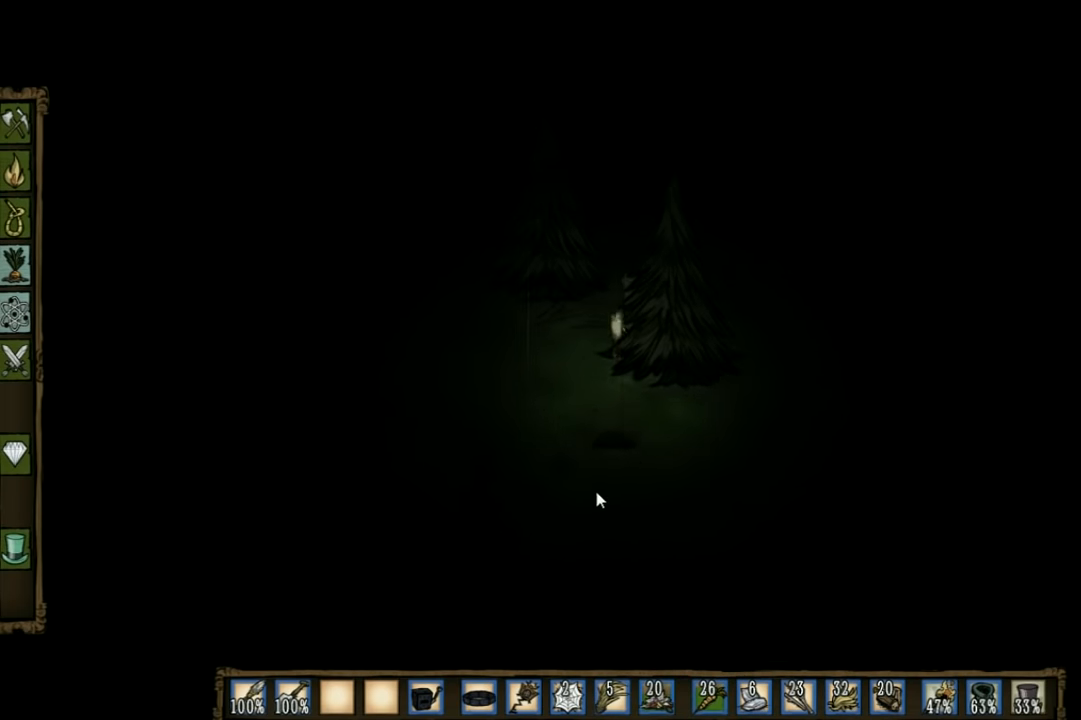
{"keys": ["w"], "events": []}
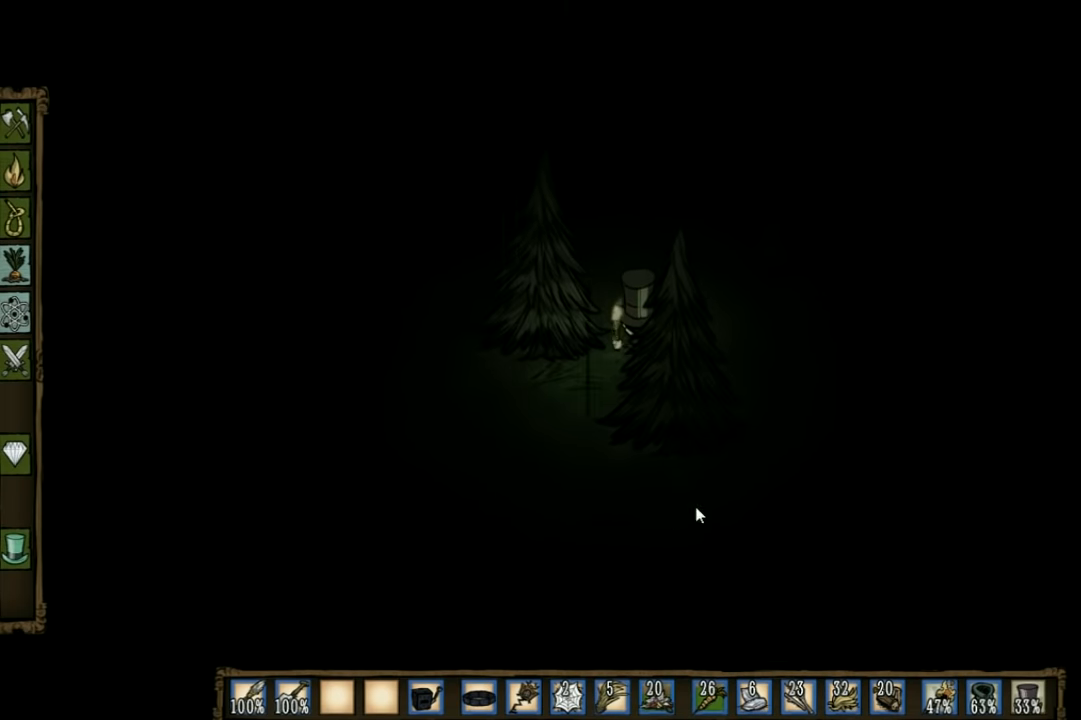
{"keys": ["w"], "events": []}
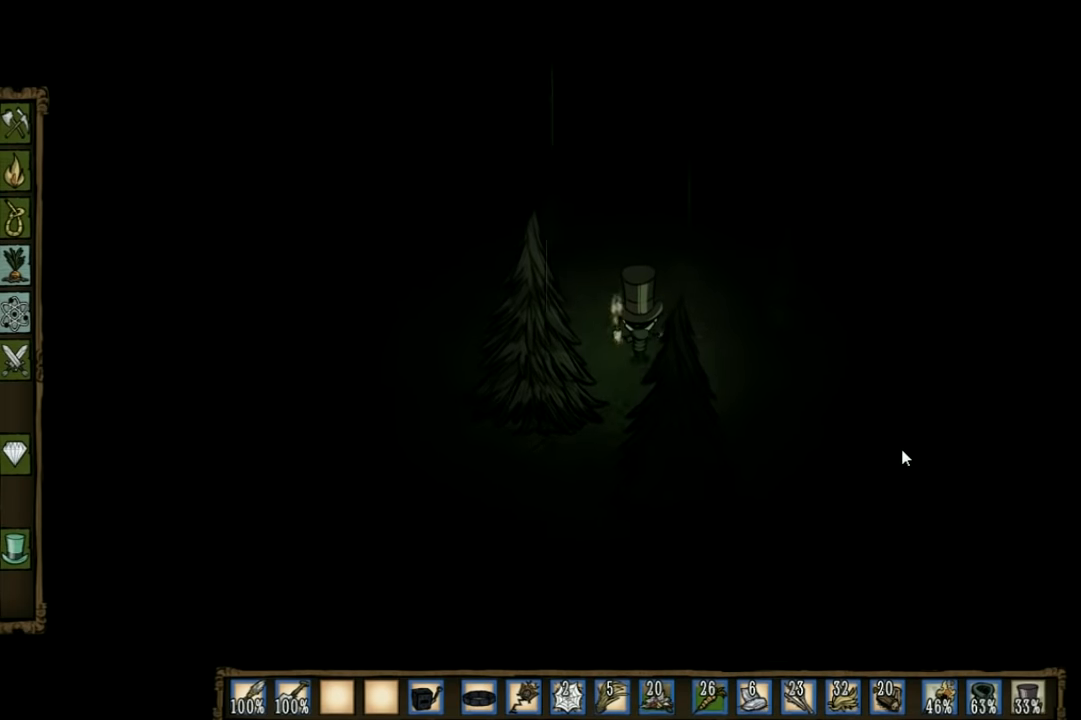
{"keys": ["w"], "events": []}
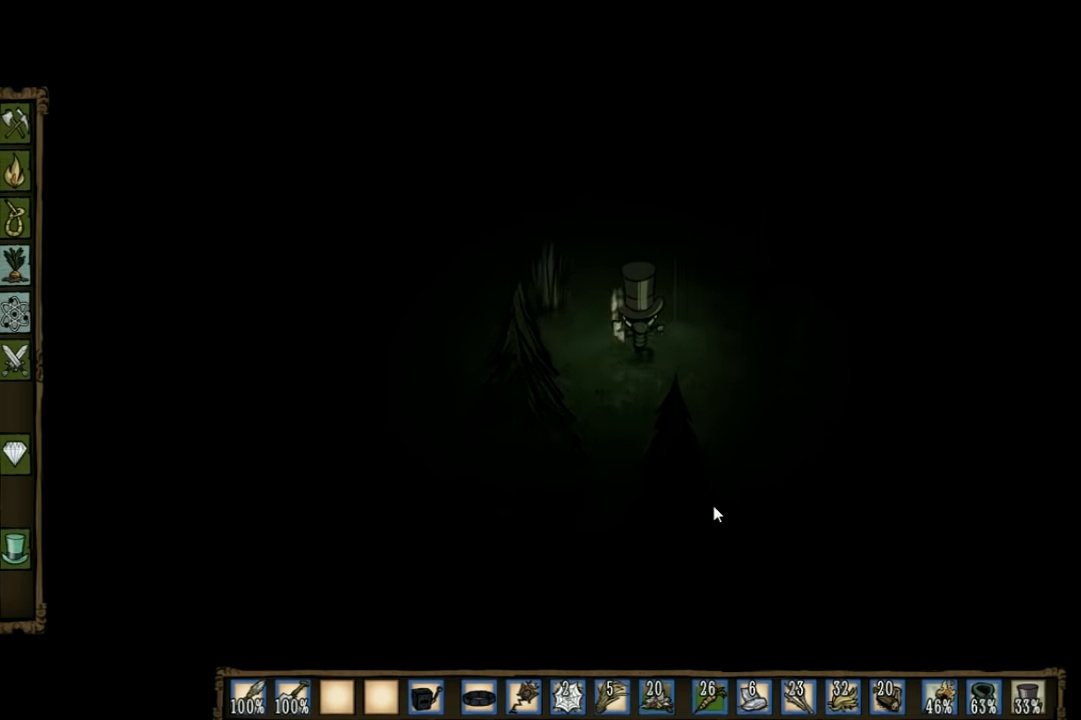
{"keys": ["a", "w"], "events": [[500, "a", "down"]]}
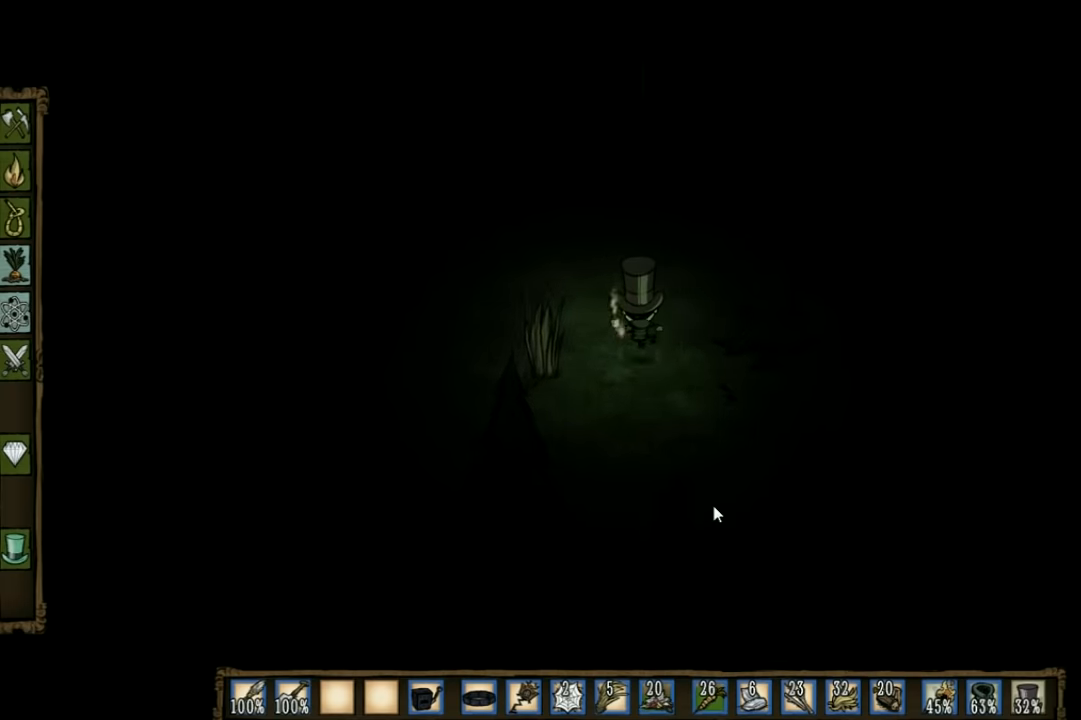
{"keys": ["f"], "events": [[33, "w", "up"], [267, "a", "up"], [267, "f", "down"]]}
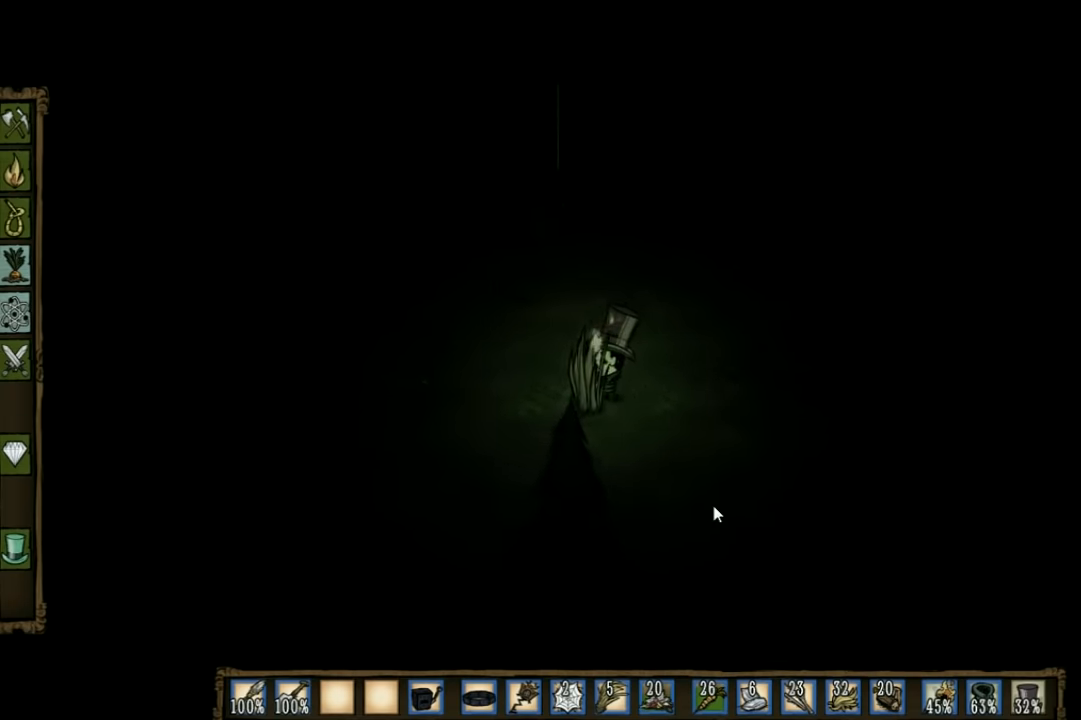
{"keys": [], "events": [[233, "f", "up"]]}
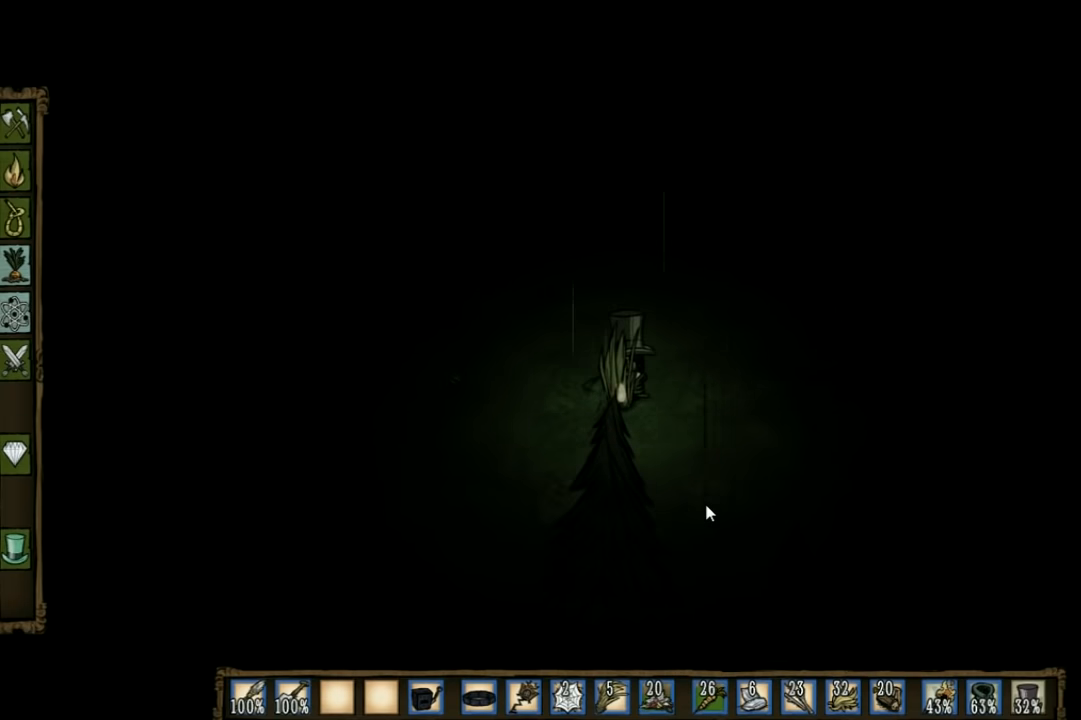
{"keys": [], "events": []}
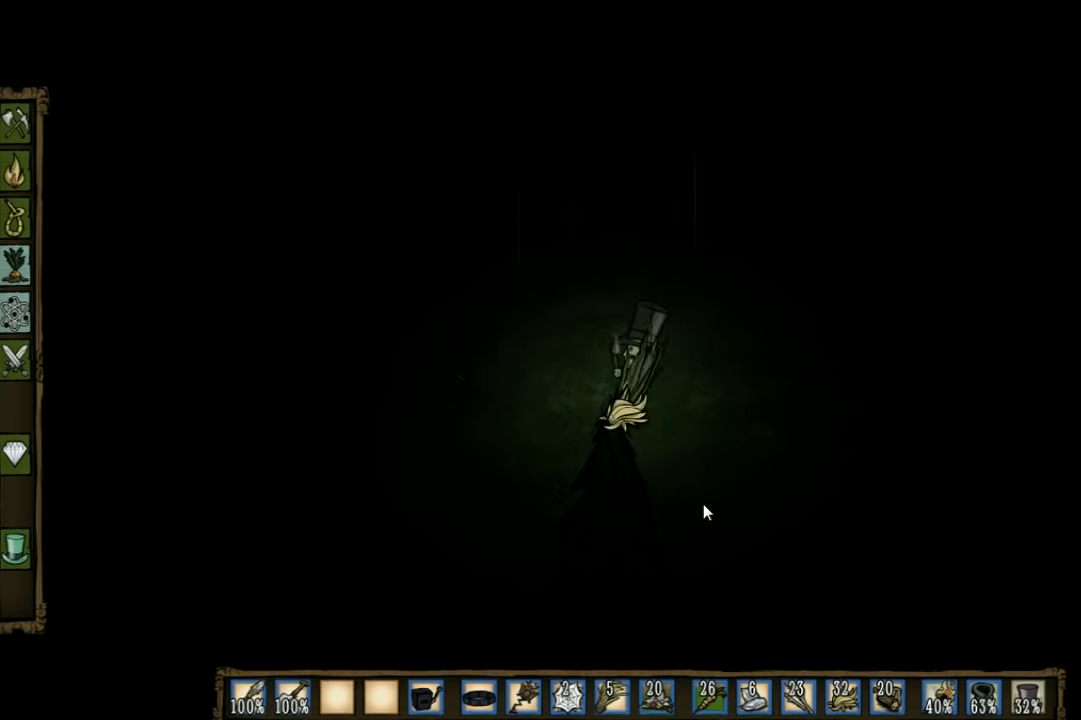
{"keys": ["w"], "events": [[100, "w", "down"]]}
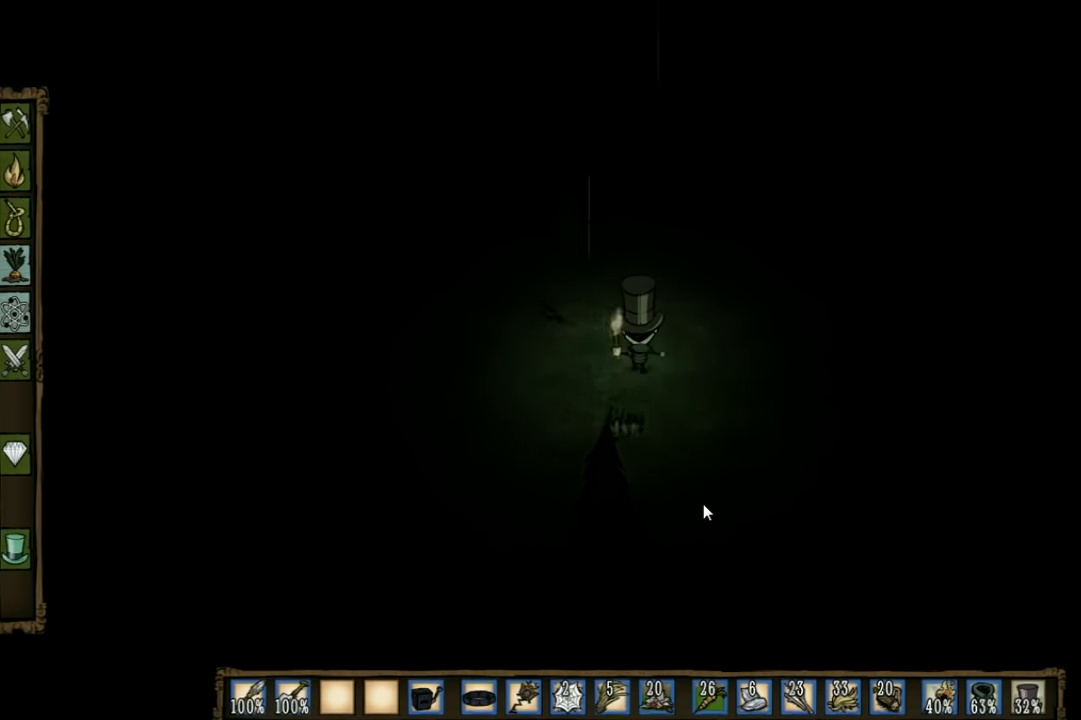
{"keys": ["w"], "events": []}
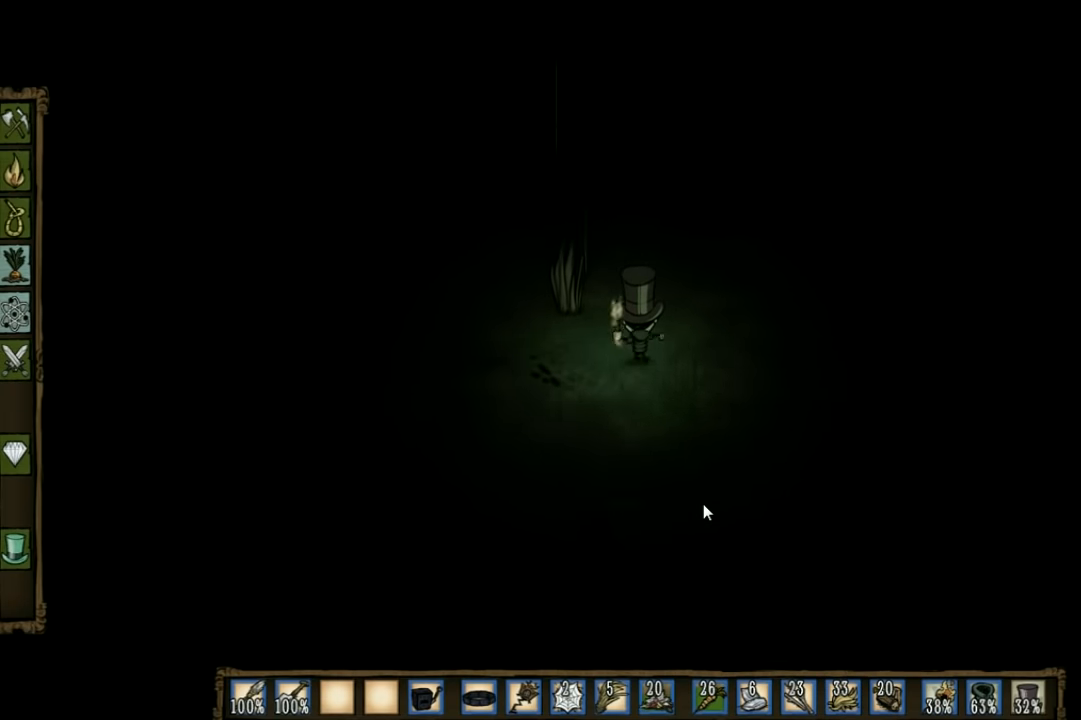
{"keys": ["w"], "events": []}
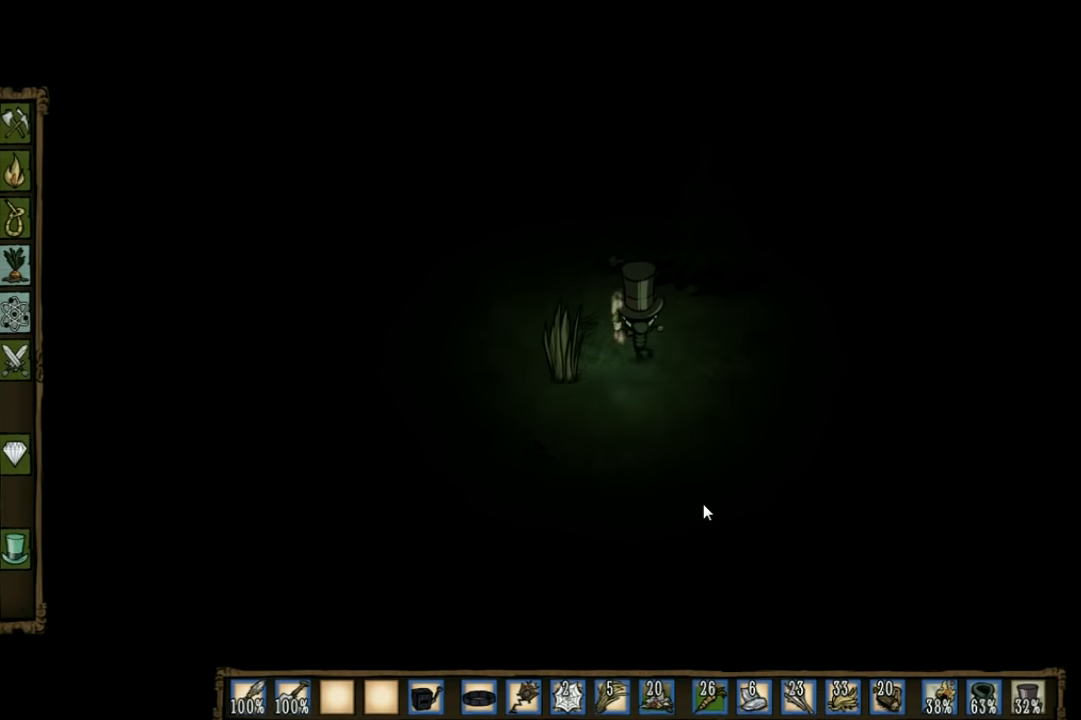
{"keys": ["w"], "events": []}
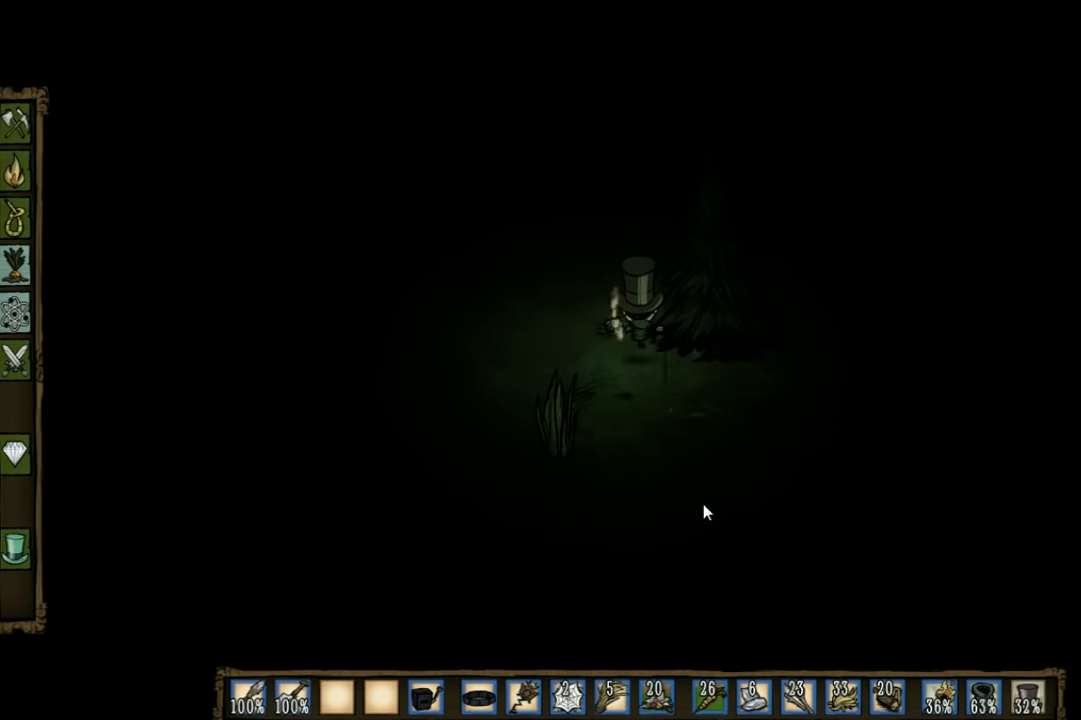
{"keys": ["f"], "events": [[367, "f", "down"], [367, "w", "up"]]}
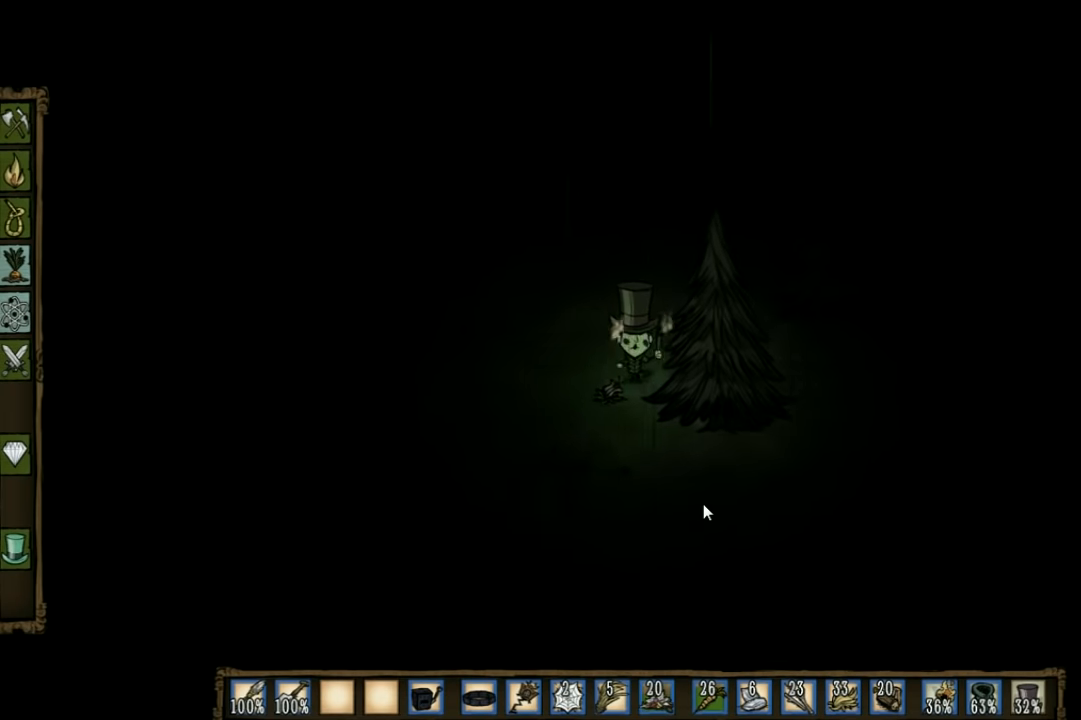
{"keys": ["w"], "events": [[300, "f", "up"], [467, "w", "down"]]}
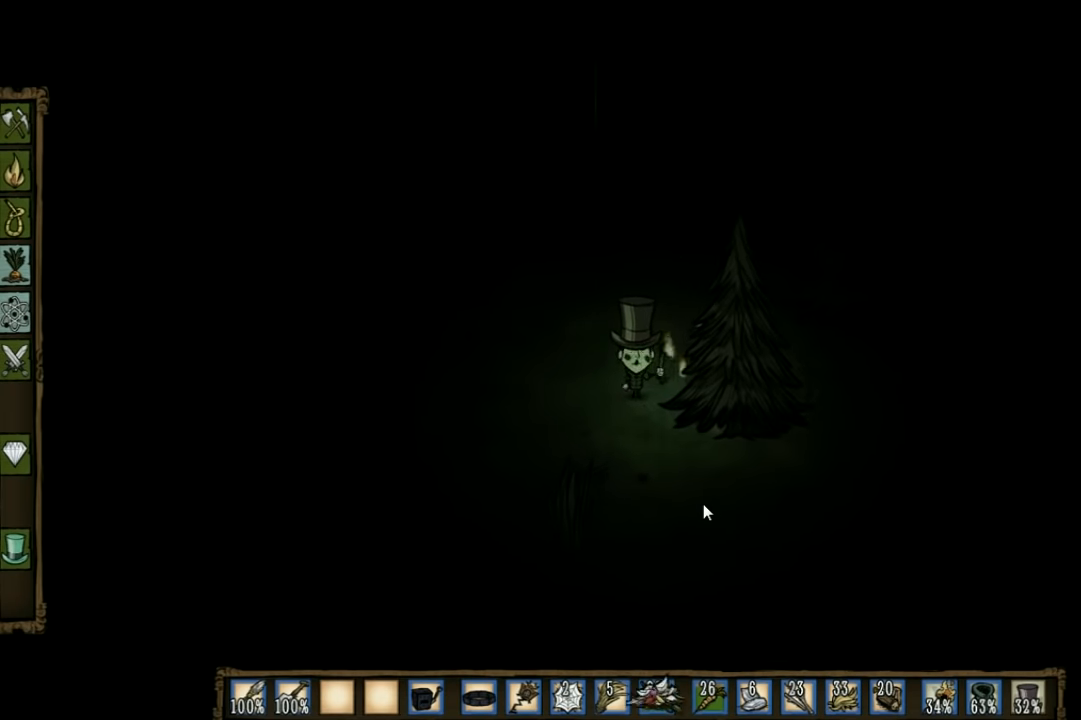
{"keys": ["w"], "events": []}
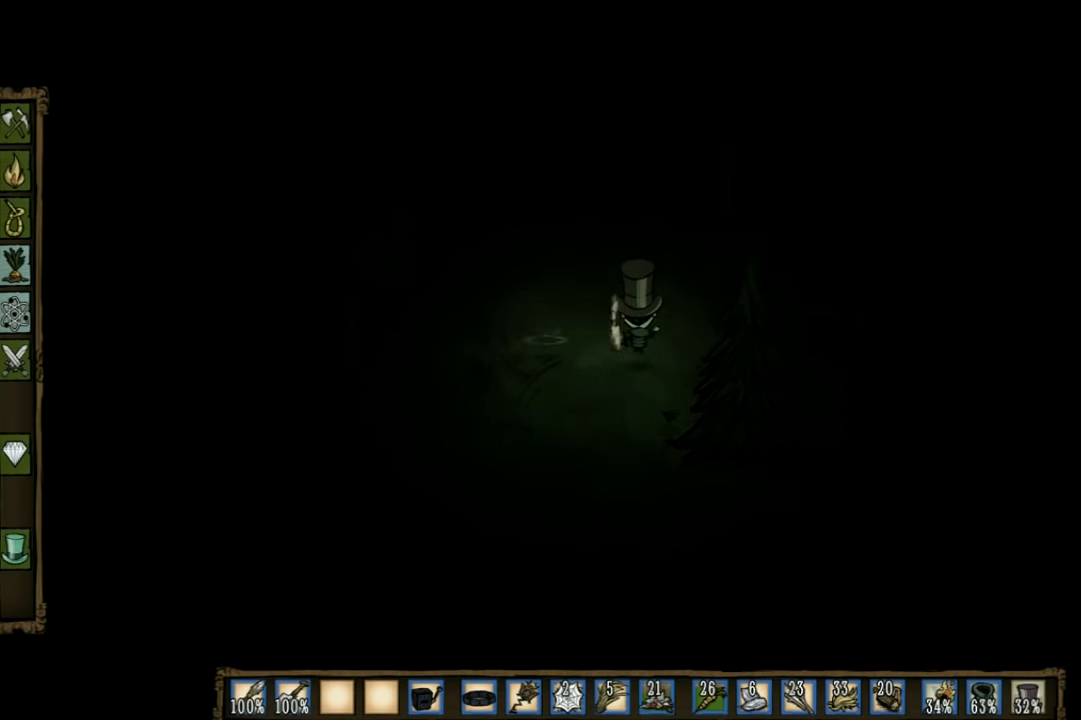
{"keys": ["w"], "events": []}
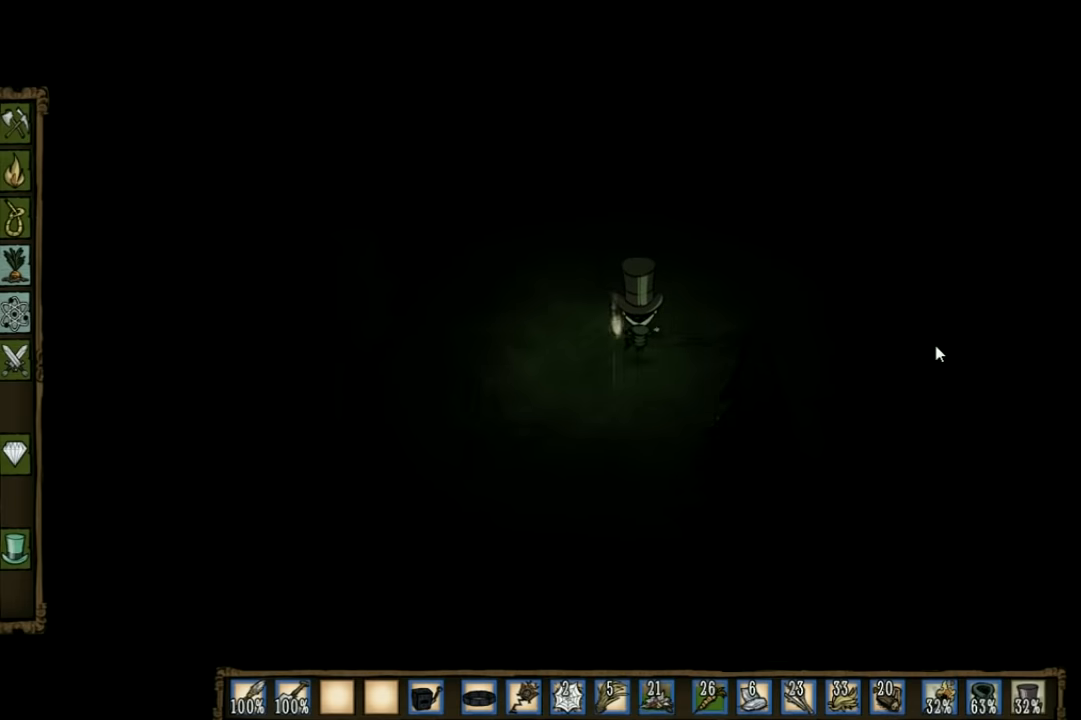
{"keys": ["w"], "events": []}
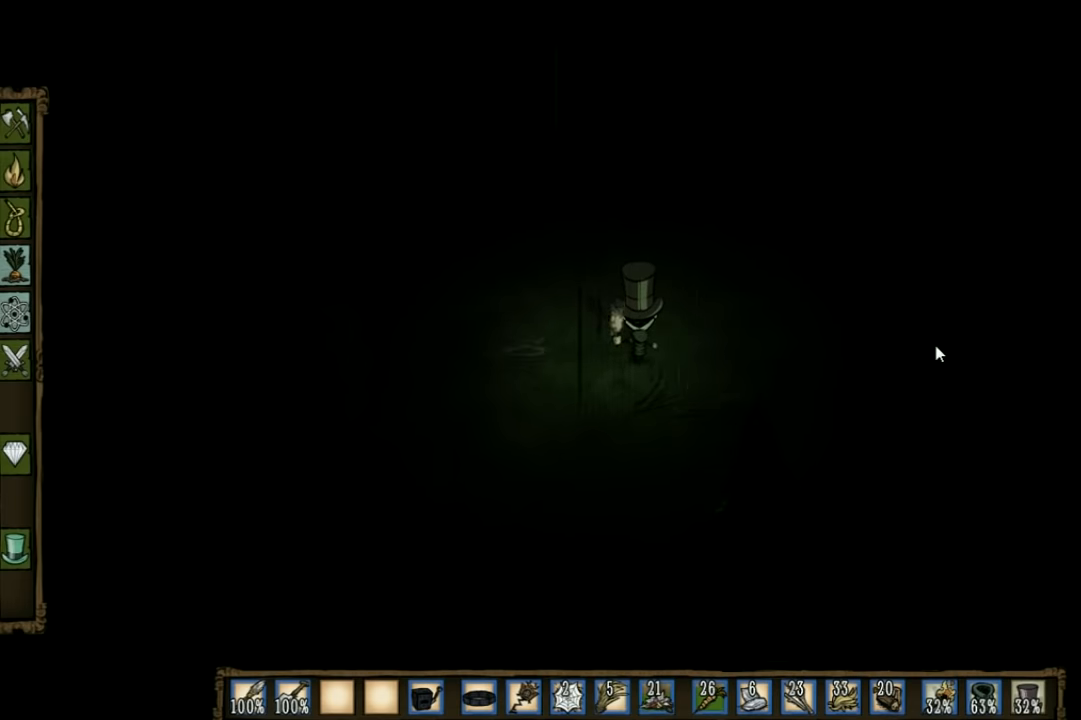
{"keys": ["w"], "events": []}
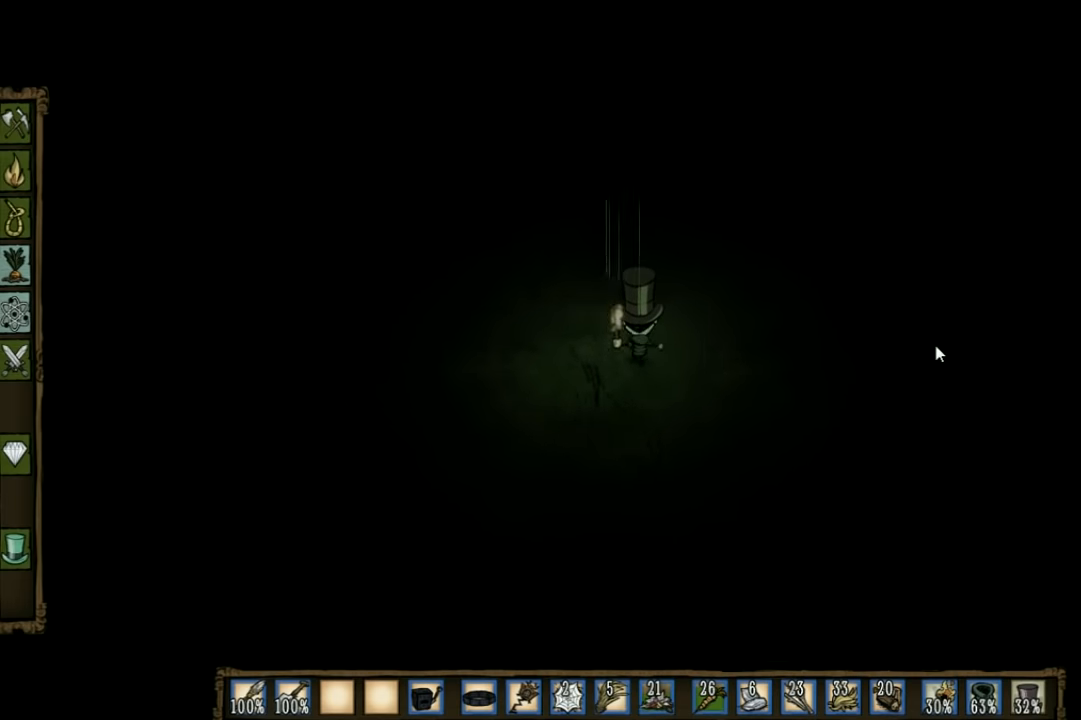
{"keys": ["w"], "events": []}
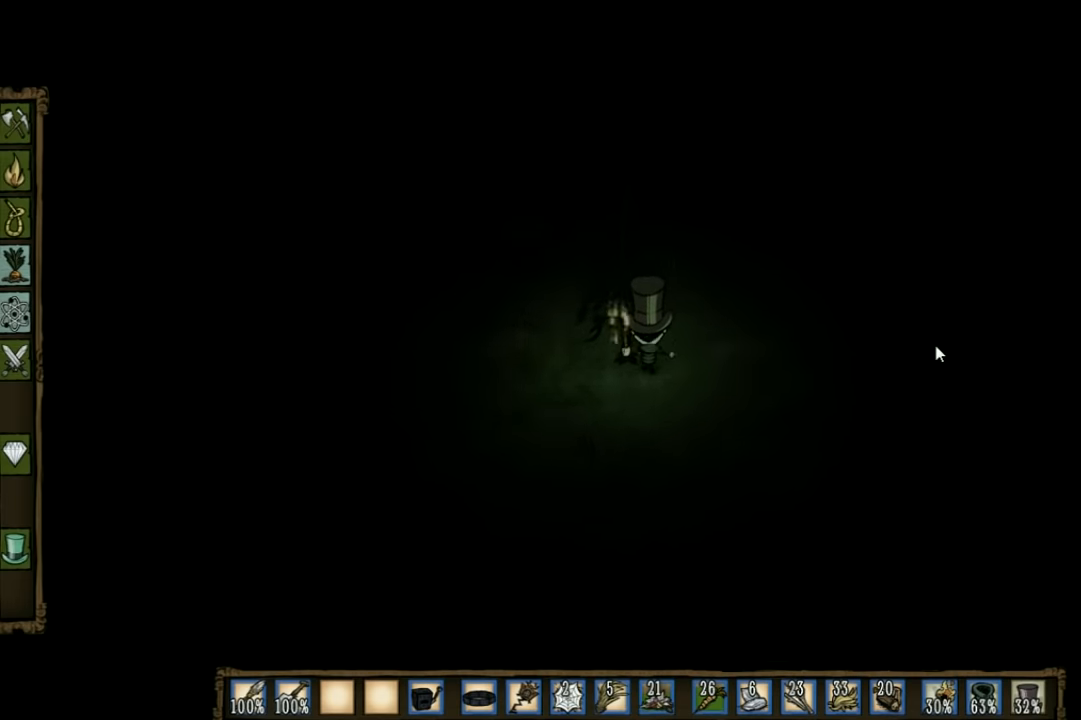
{"keys": ["w"], "events": []}
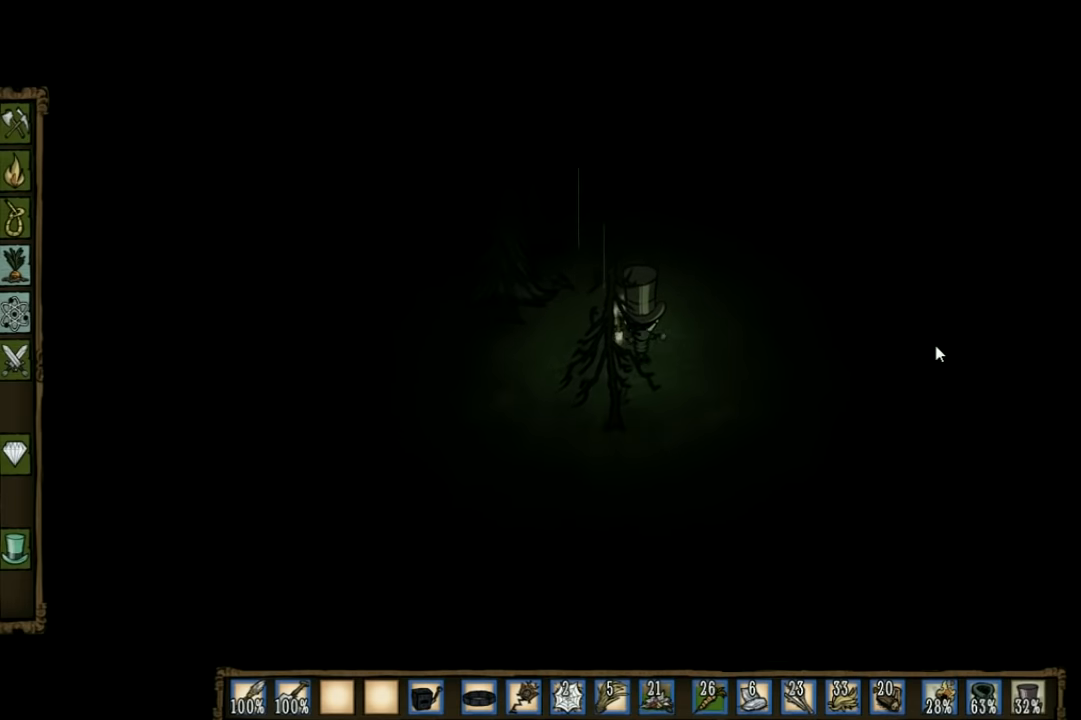
{"keys": ["w"], "events": []}
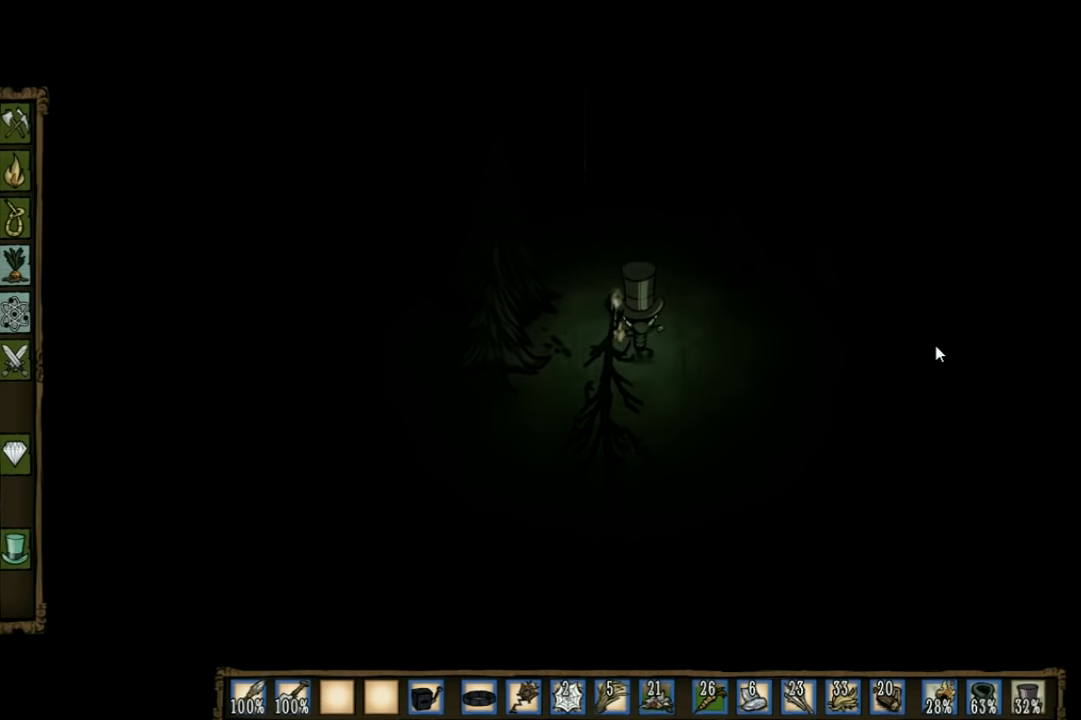
{"keys": ["w"], "events": []}
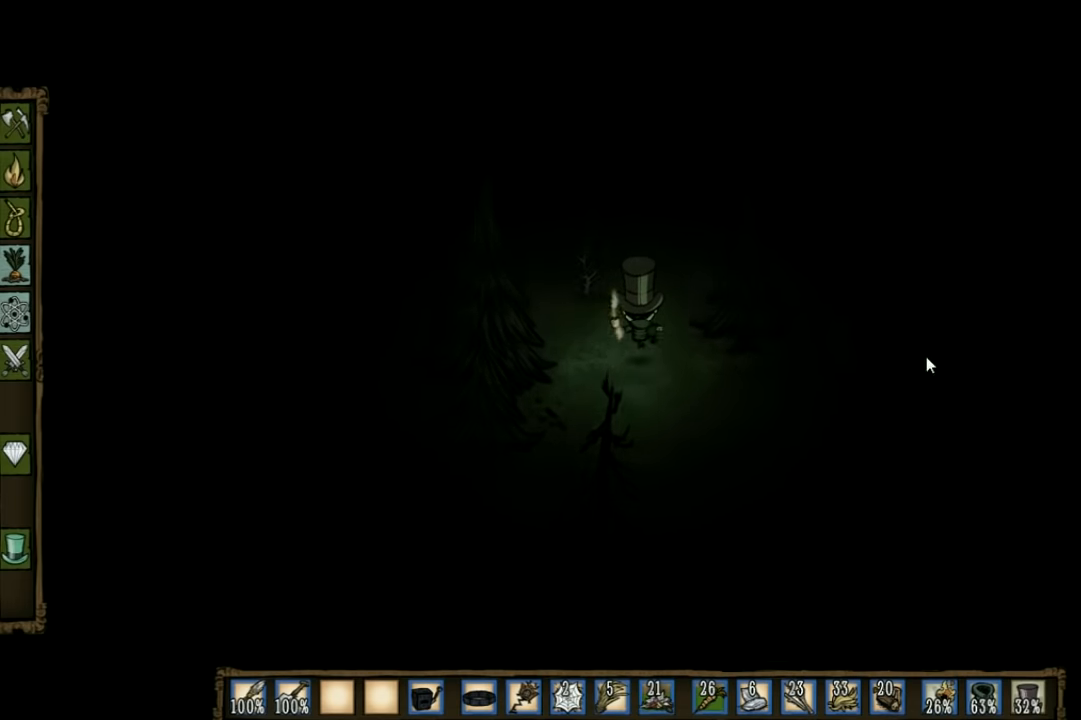
{"keys": ["w"], "events": []}
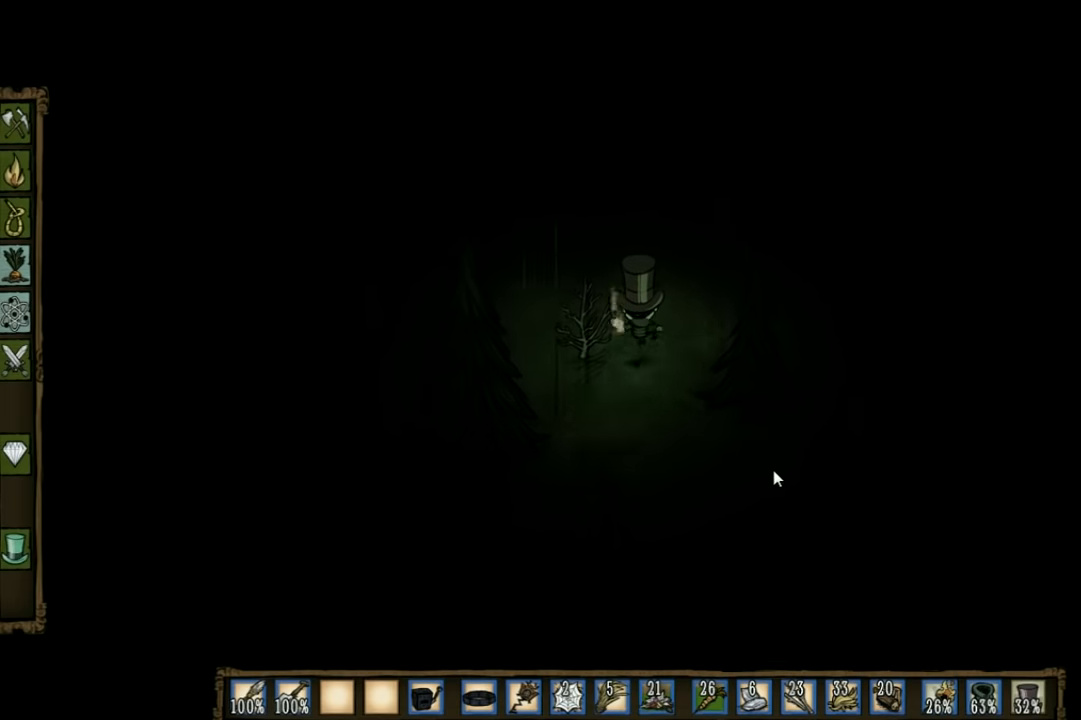
{"keys": ["w"], "events": []}
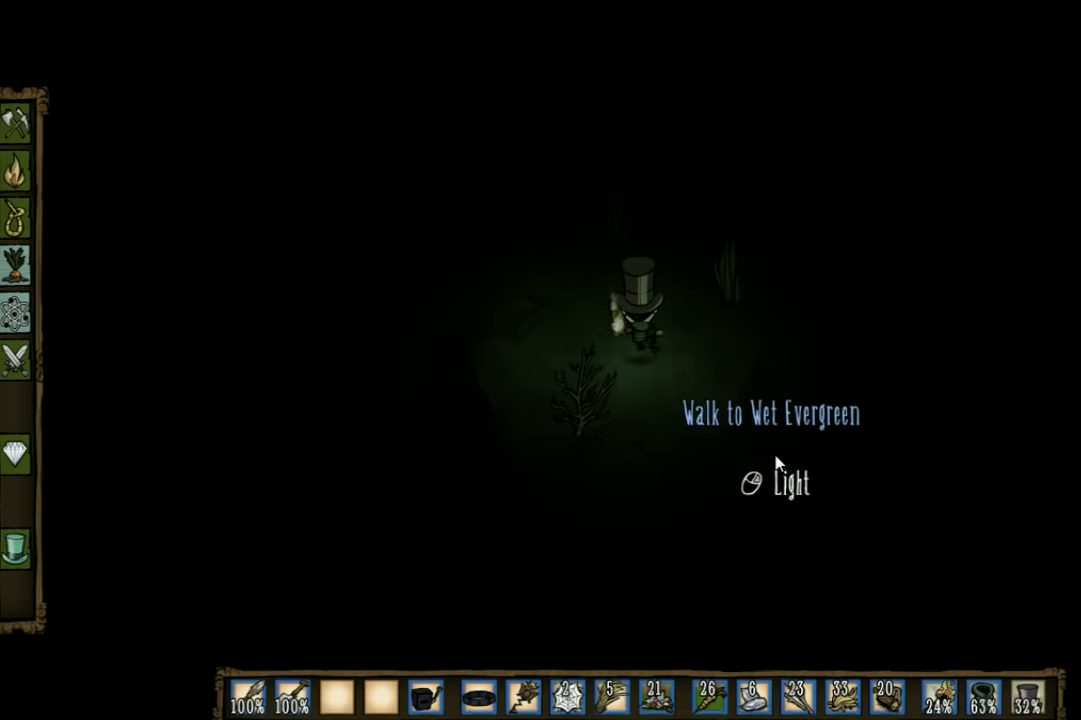
{"keys": ["w"], "events": []}
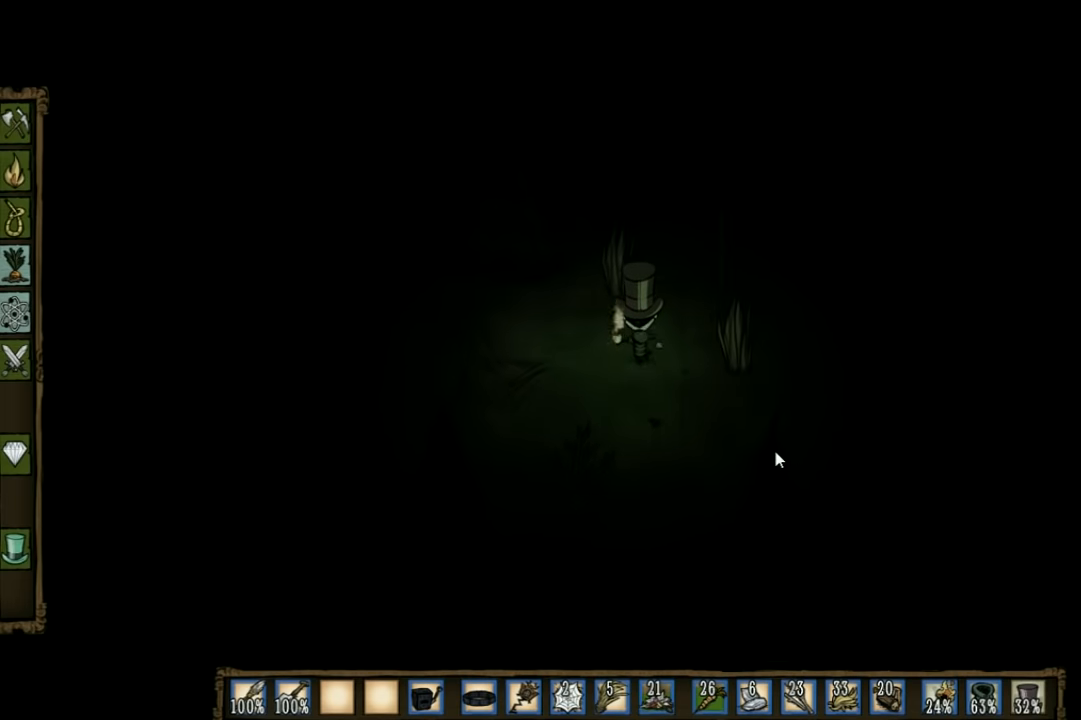
{"keys": ["w"], "events": []}
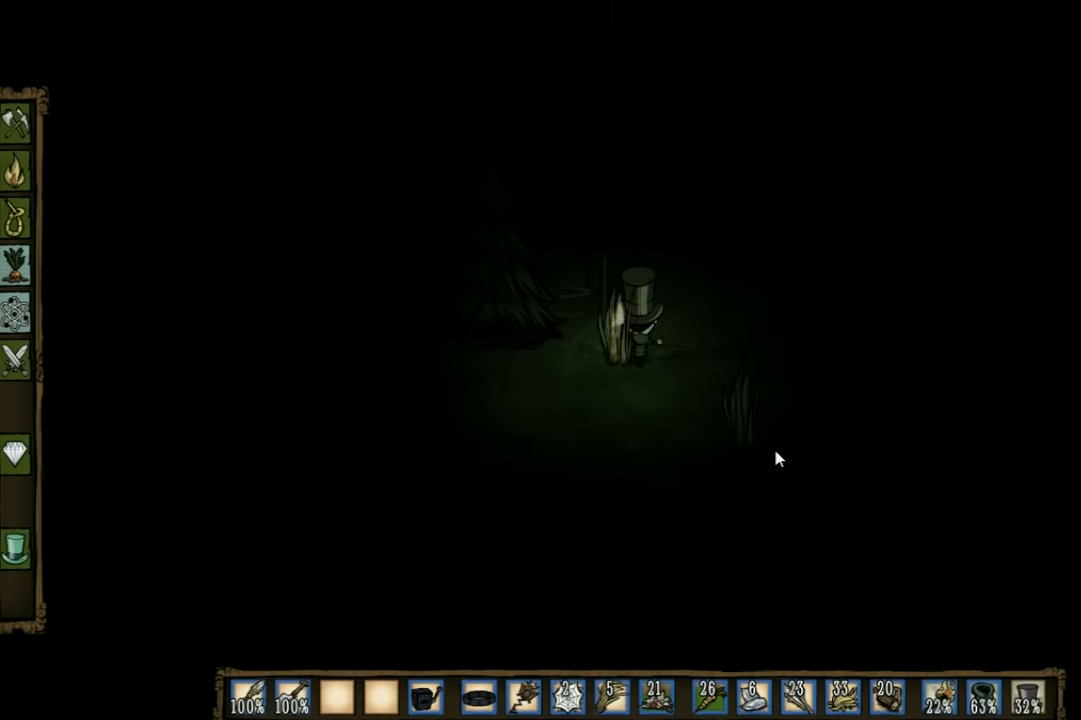
{"keys": ["w"], "events": []}
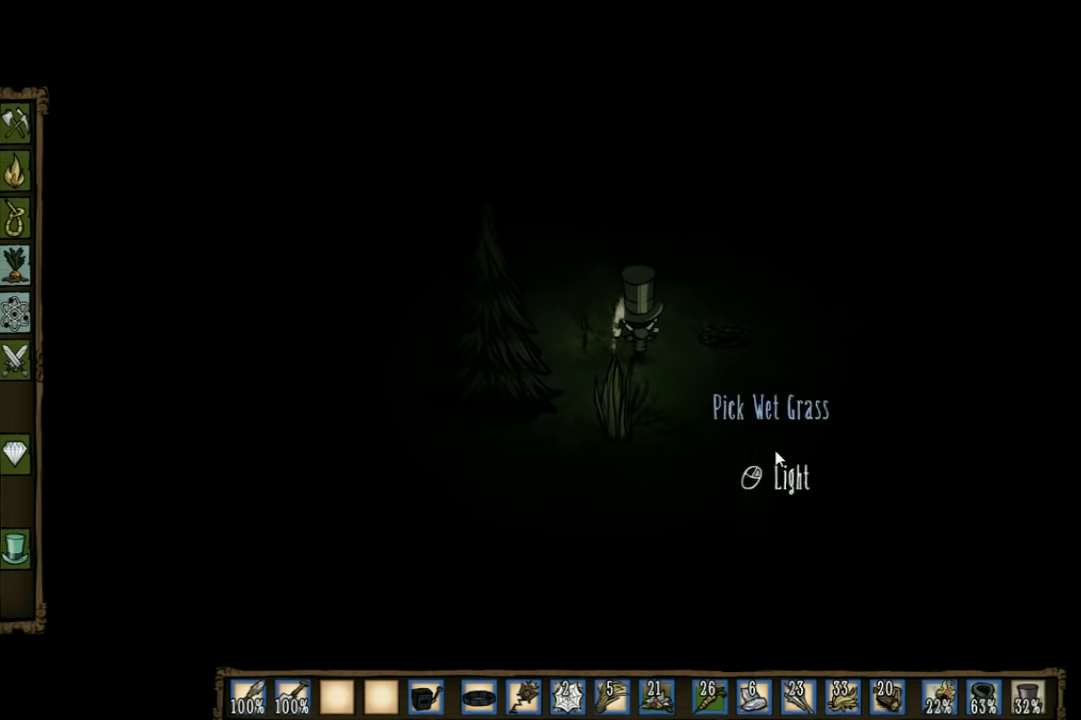
{"keys": [], "events": [[67, "w", "up"]]}
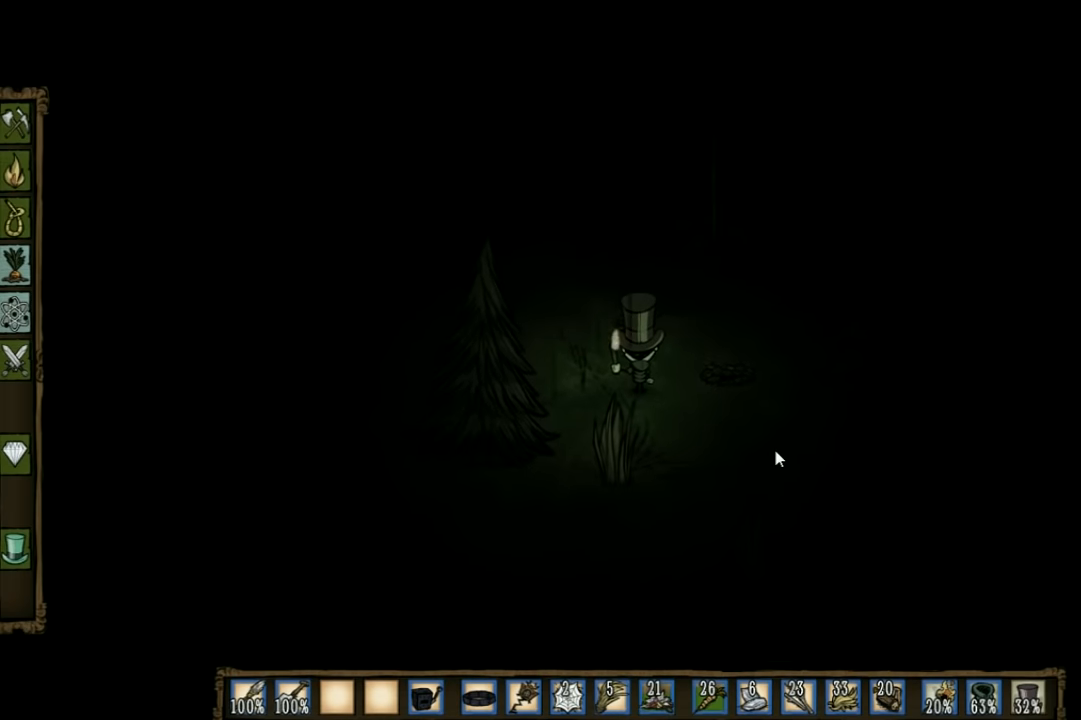
{"keys": [], "events": []}
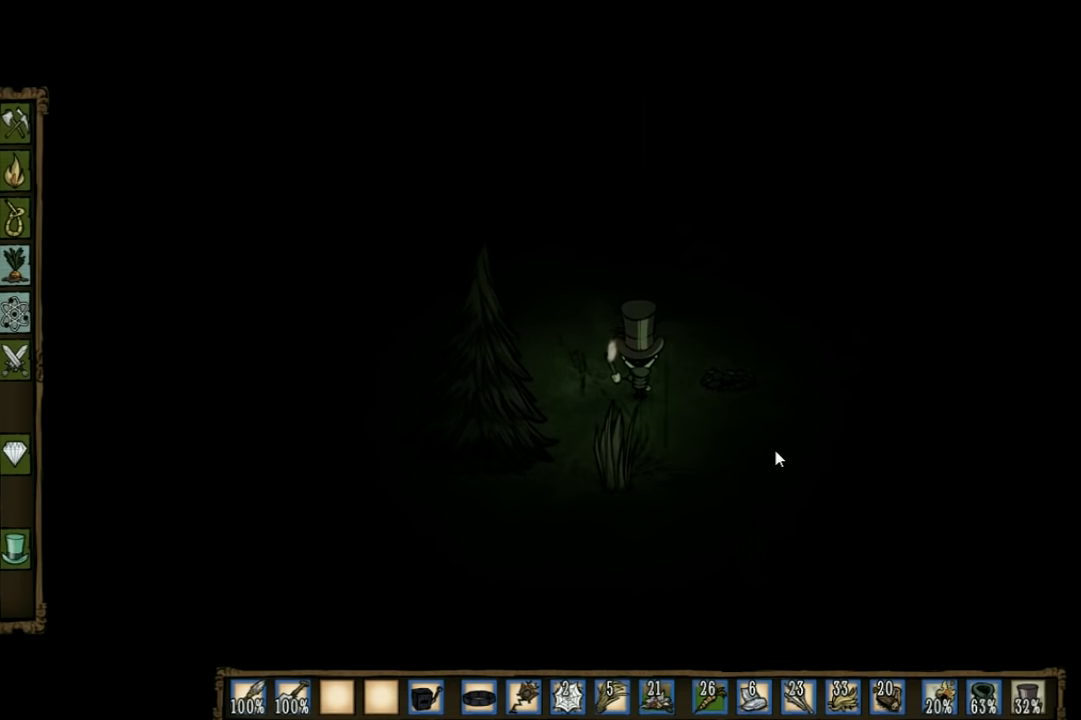
{"keys": [], "events": []}